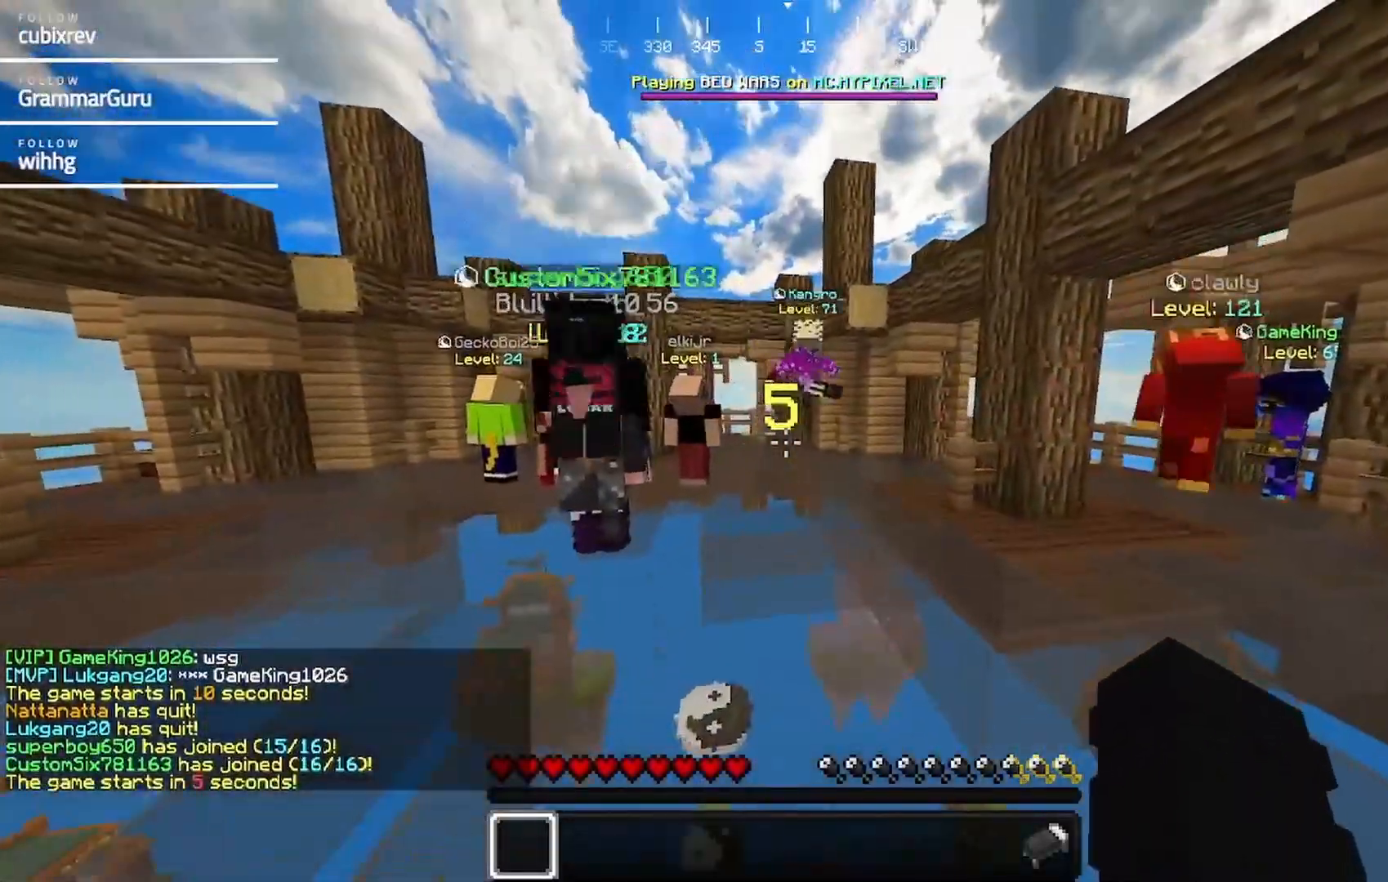
Gameplay with keyboard and mouse; each line is a JSON object with the keys and mouse buttons held at the frame after it. "events" lists presses ("down") and releases ("up") of "a", "d", "s", "w", "mouse_left" and "mouse_right" between this image and that frame as [ms after this image, input, new state], when the widget could be followed in between. "mouse_left", "mouse_right" = the "left", "right" buttons of the "mouse" list. No other keys are recorded. Fast repeated clicks can show as one long hold. Mouse movement is not recorded.
{"keys": [], "mouse": []}
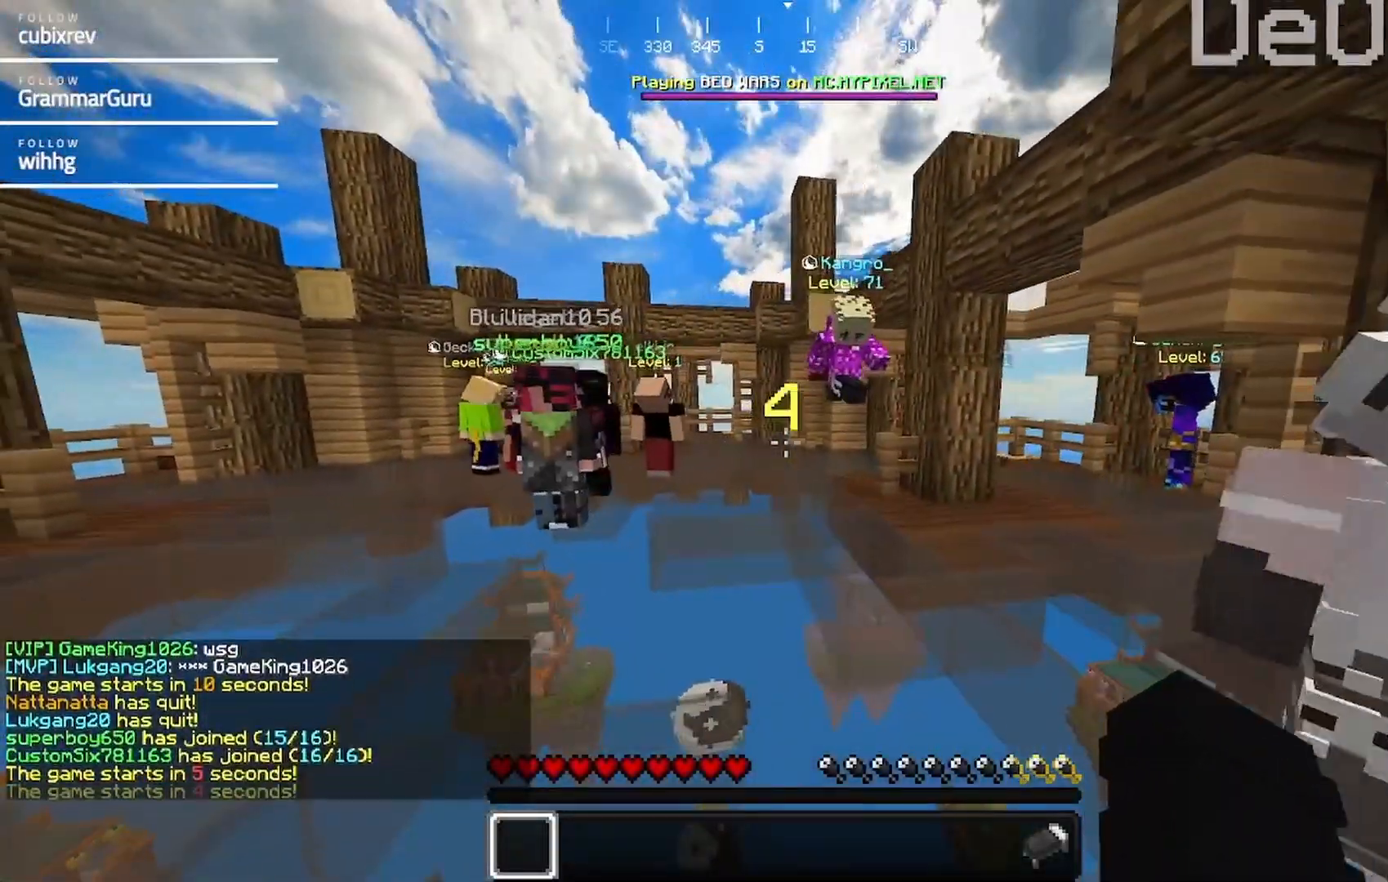
{"keys": ["a"], "mouse": []}
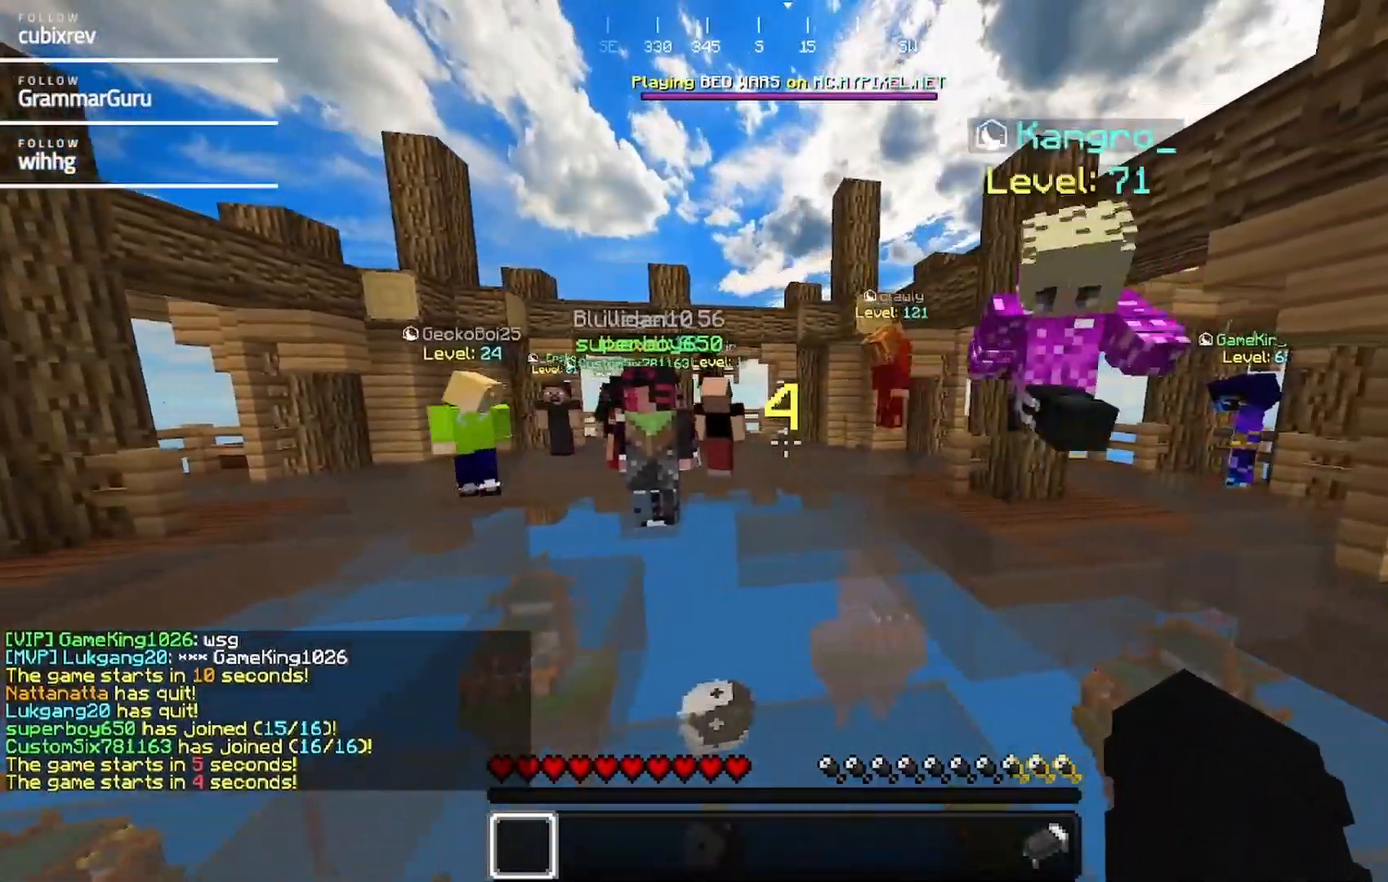
{"keys": [], "mouse": [], "events": [[17, "a", "up"]]}
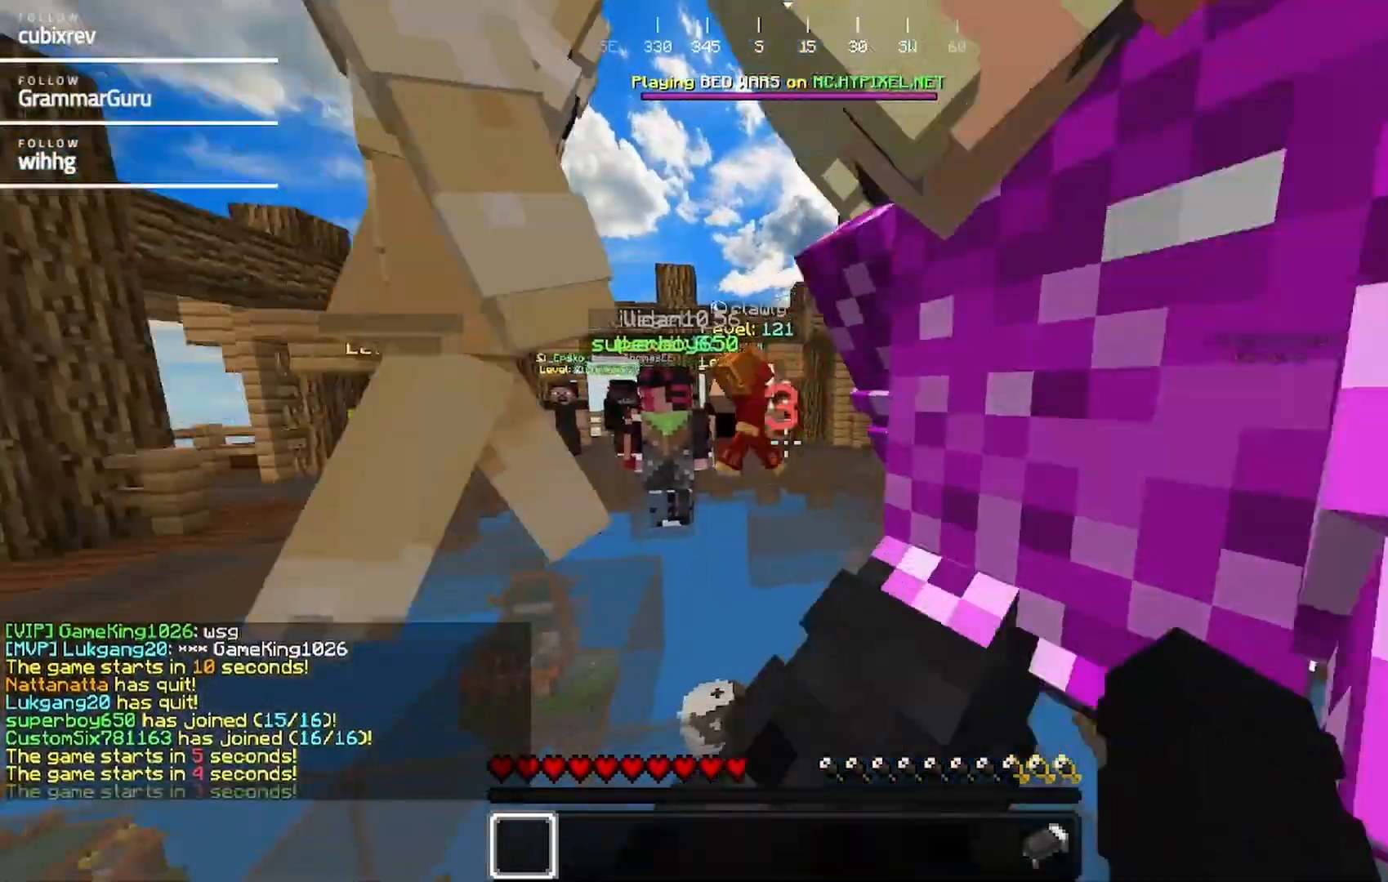
{"keys": [], "mouse": [], "events": []}
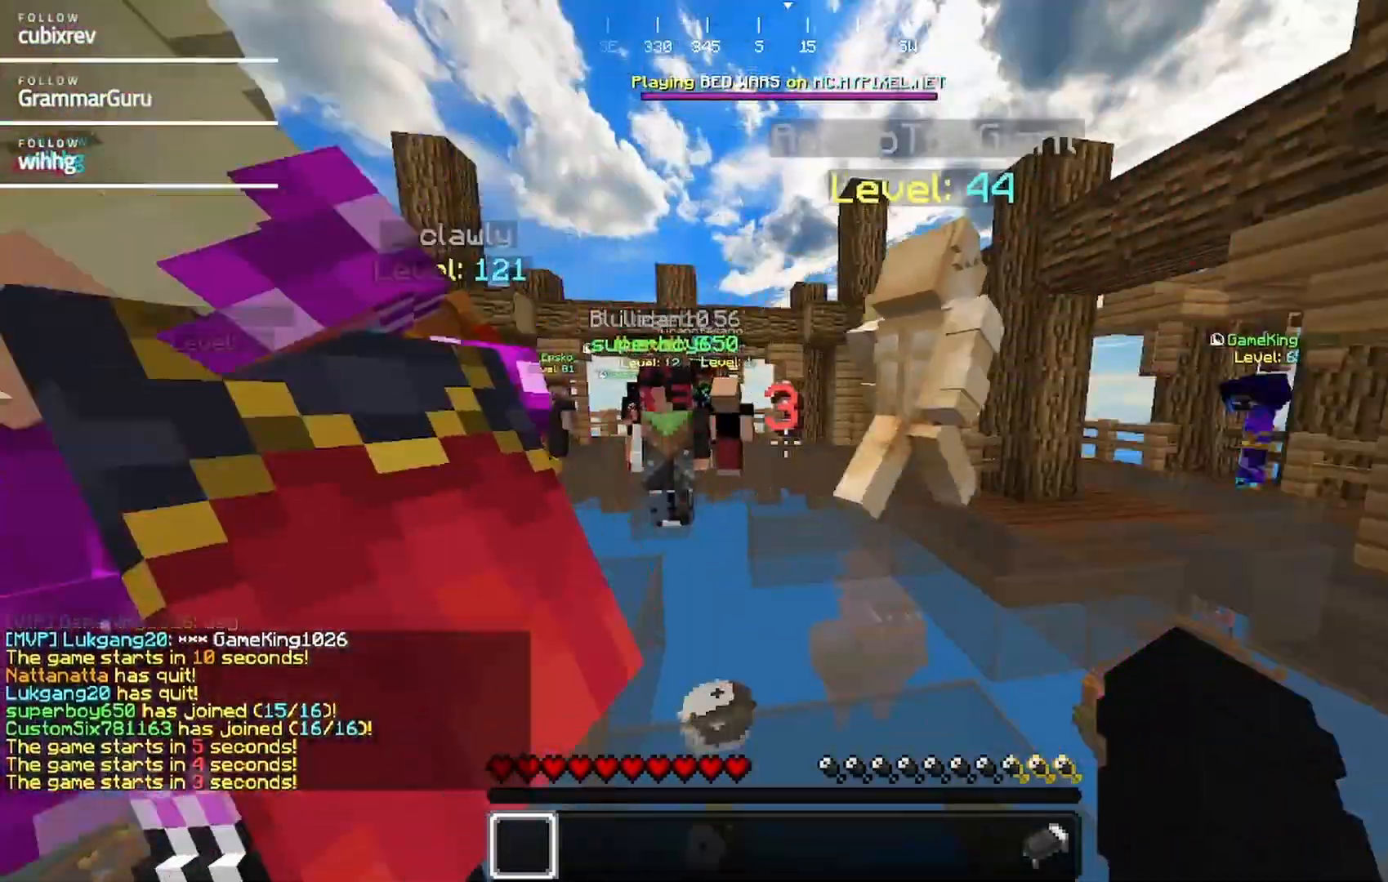
{"keys": [], "mouse": [], "events": []}
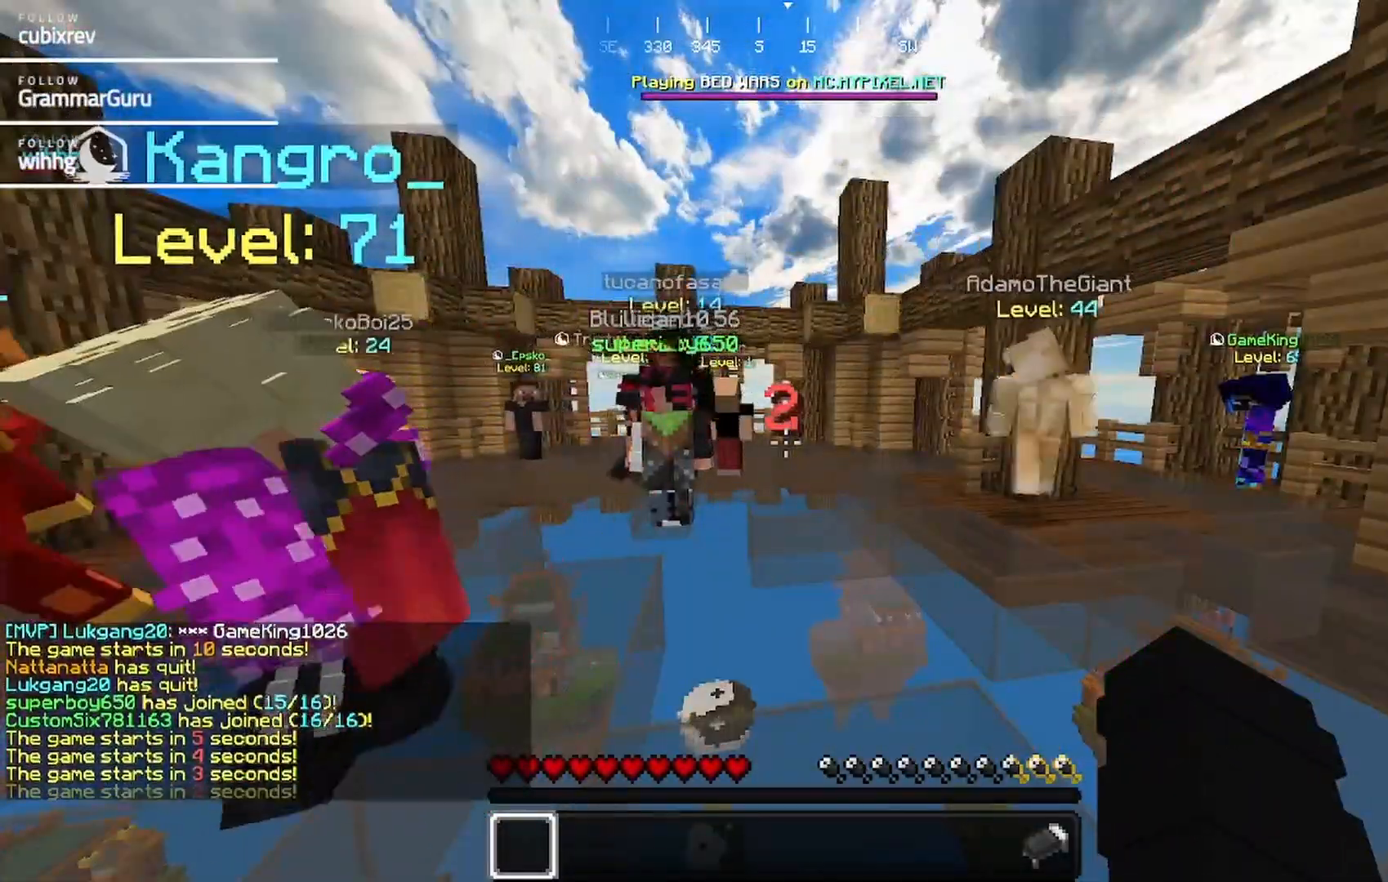
{"keys": [], "mouse": [], "events": []}
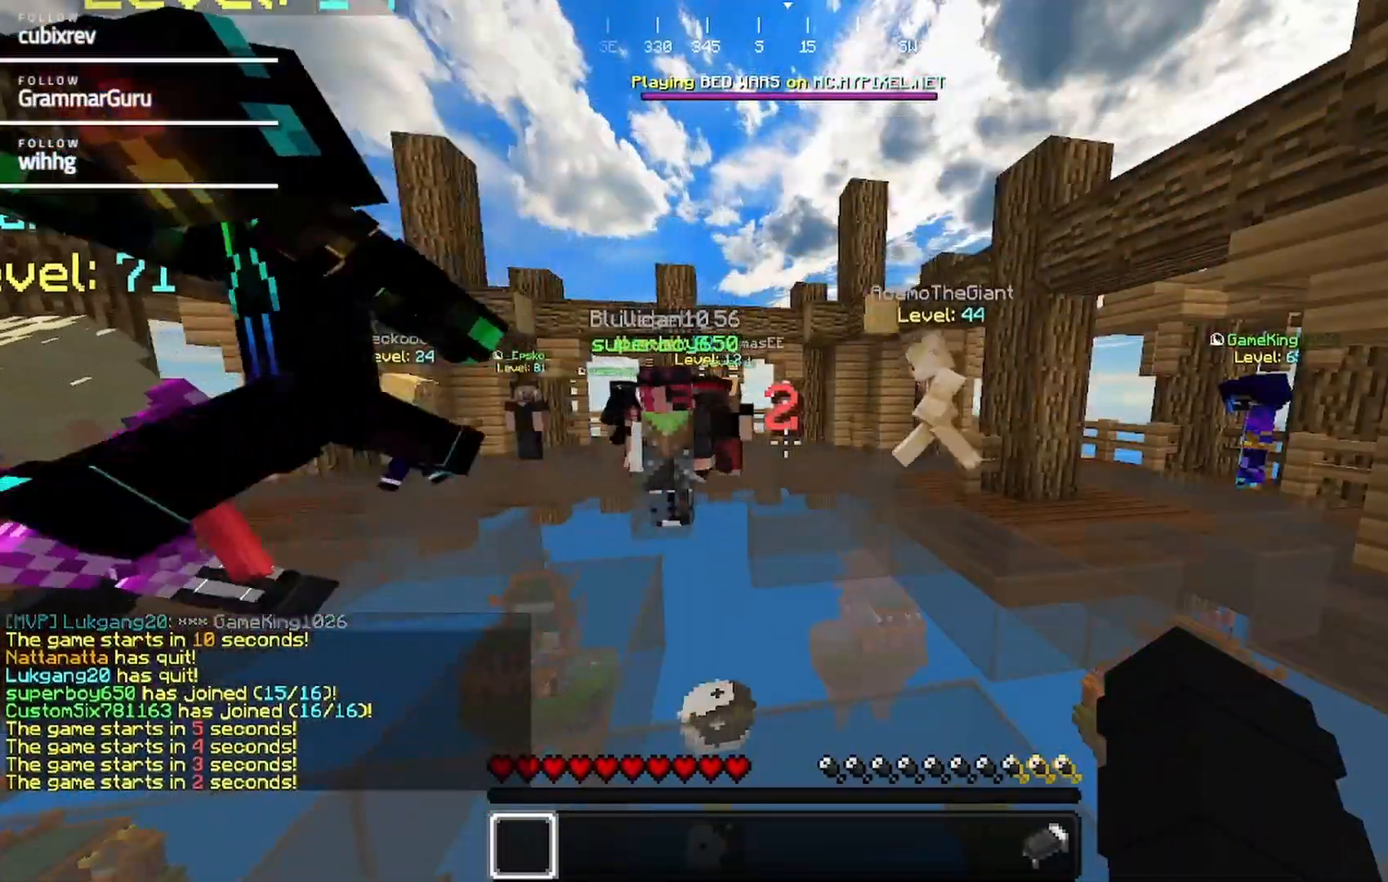
{"keys": [], "mouse": [], "events": []}
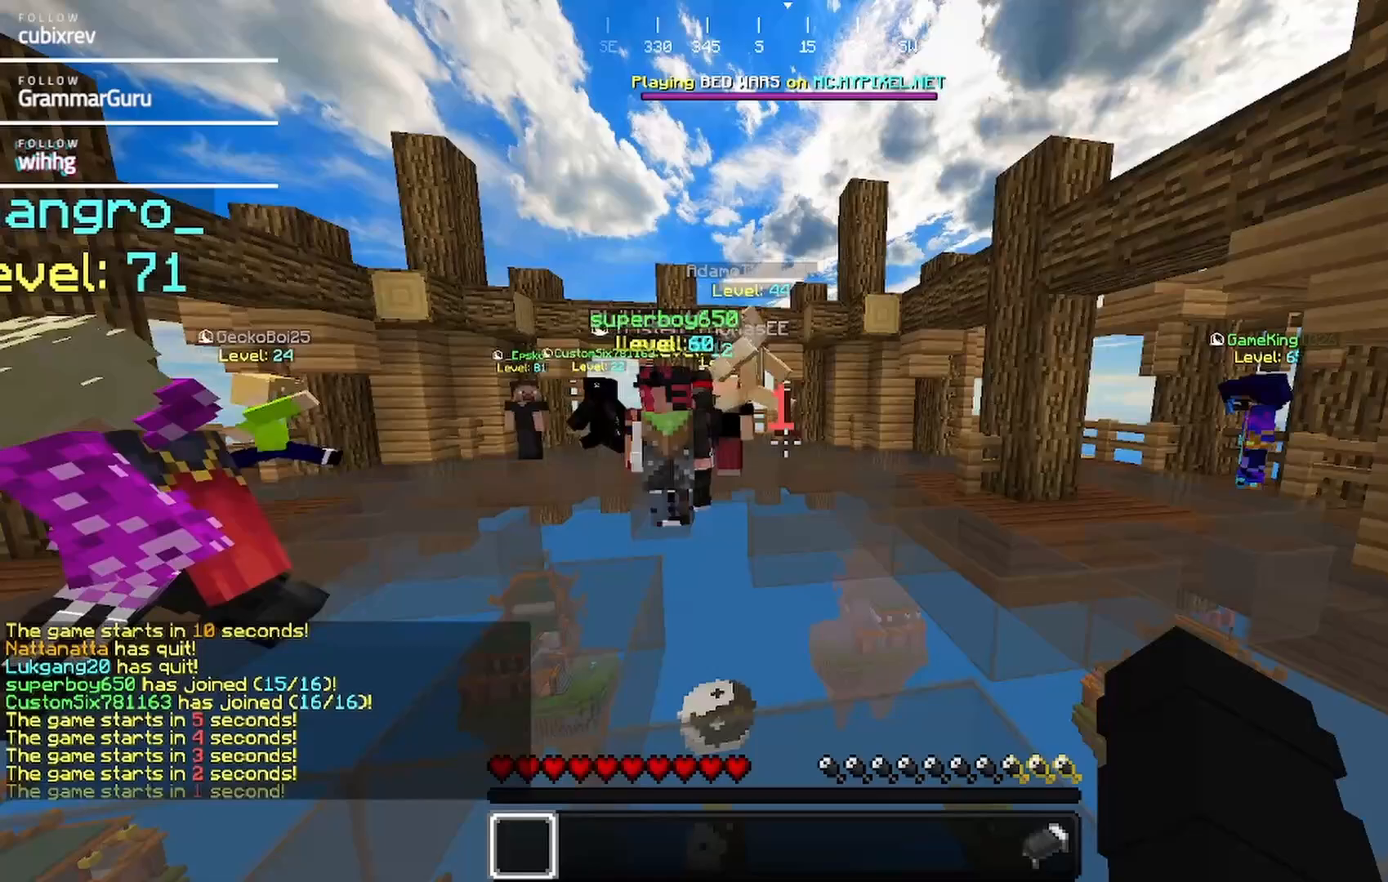
{"keys": ["s"], "mouse": [], "events": [[300, "s", "down"]]}
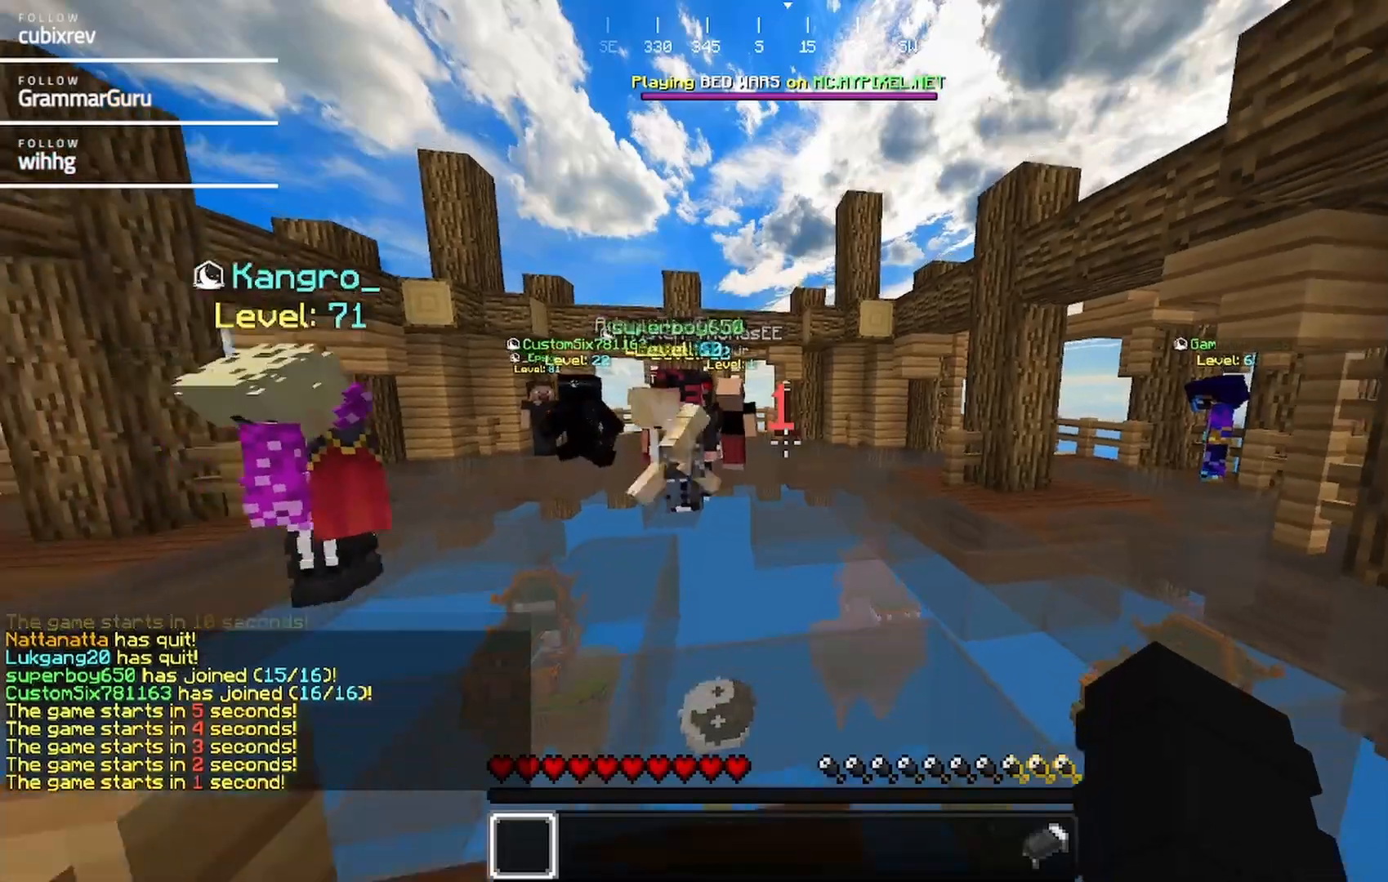
{"keys": ["s"], "mouse": [], "events": []}
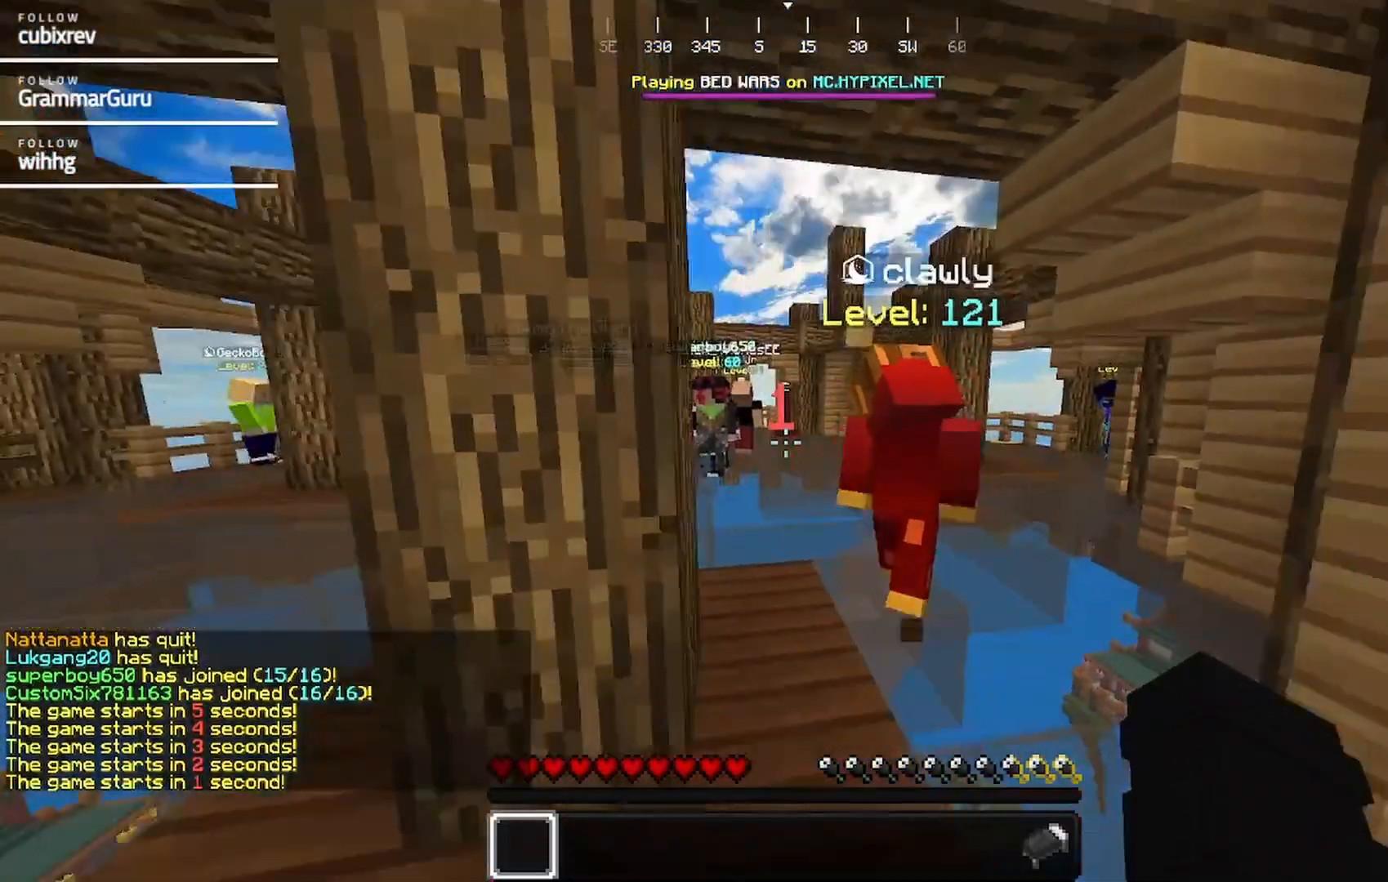
{"keys": ["s"], "mouse": [], "events": [[250, "d", "down"], [400, "d", "up"]]}
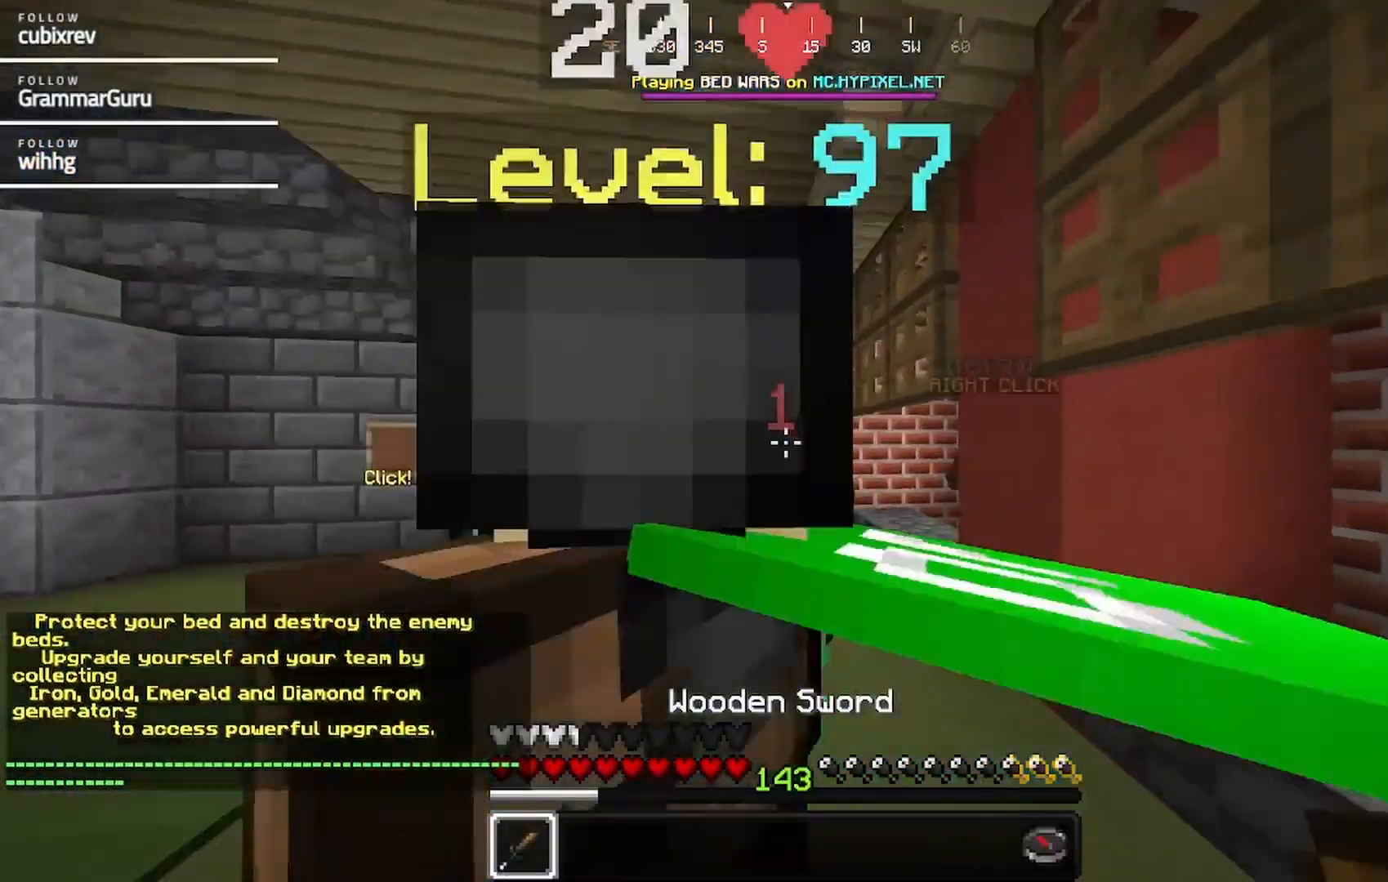
{"keys": ["s"], "mouse": [], "events": []}
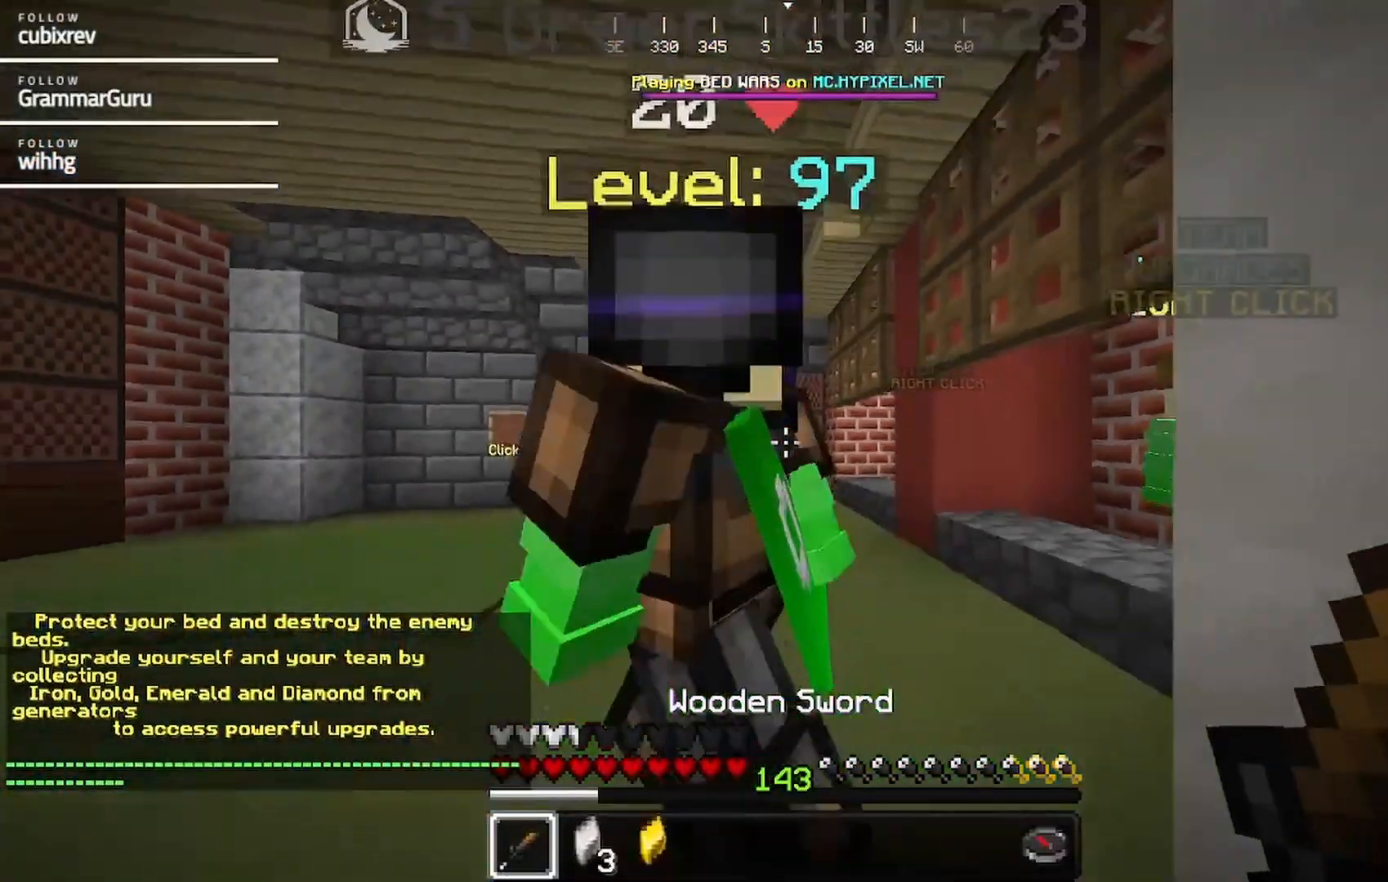
{"keys": [], "mouse": [], "events": [[300, "s", "up"]]}
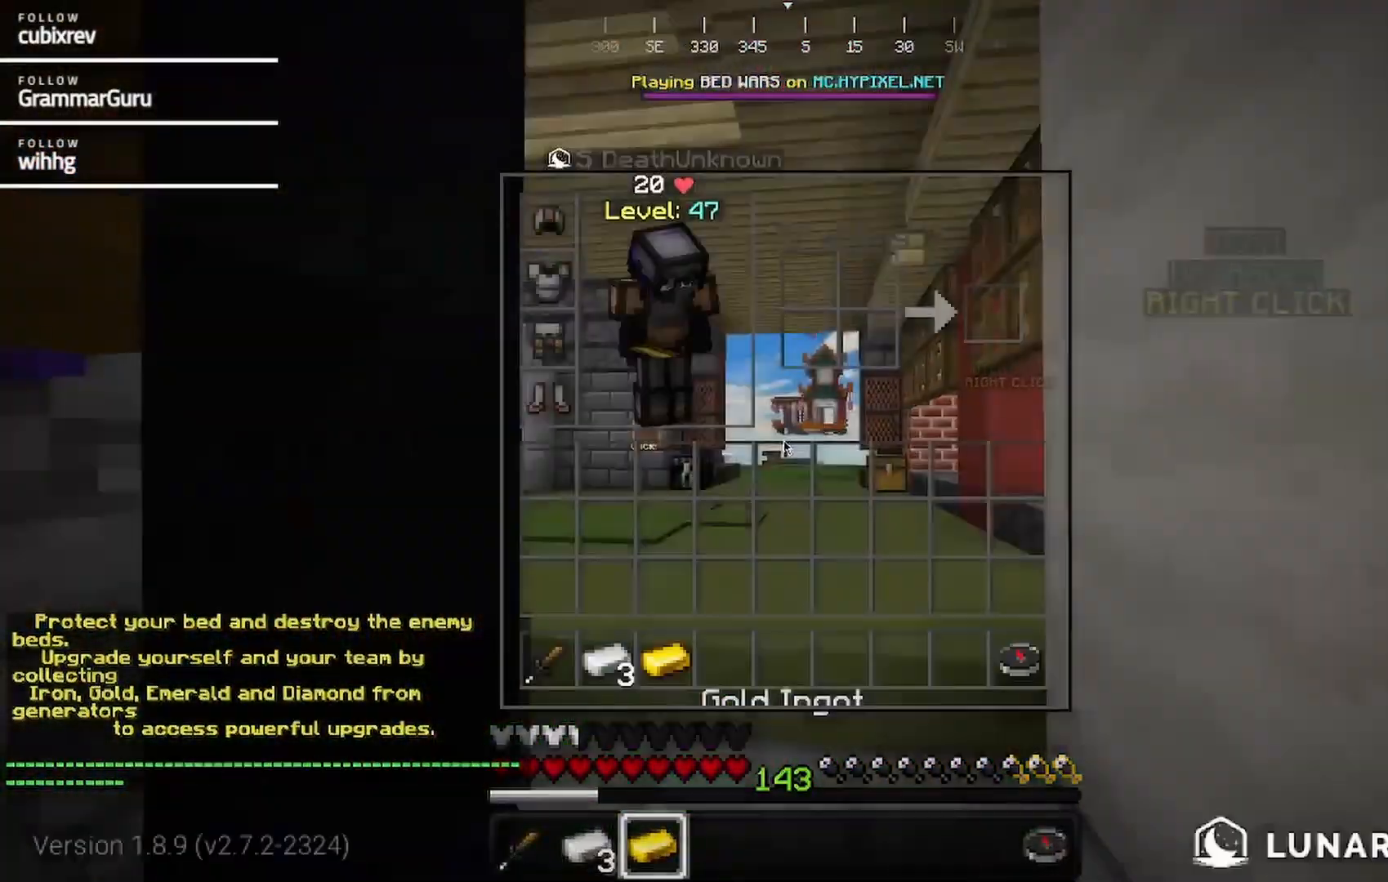
{"keys": [], "mouse": [], "events": []}
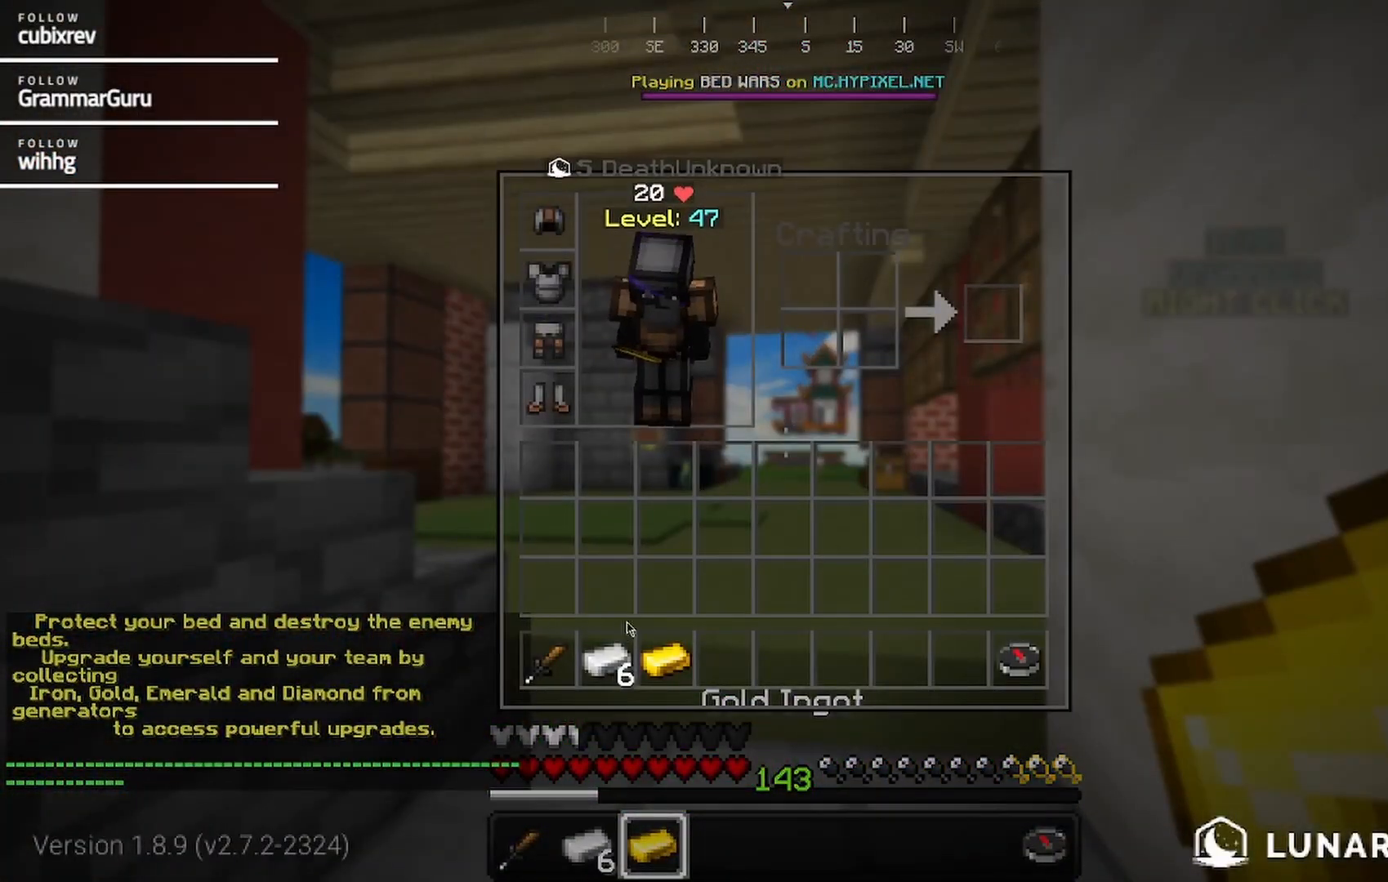
{"keys": [], "mouse": [], "events": []}
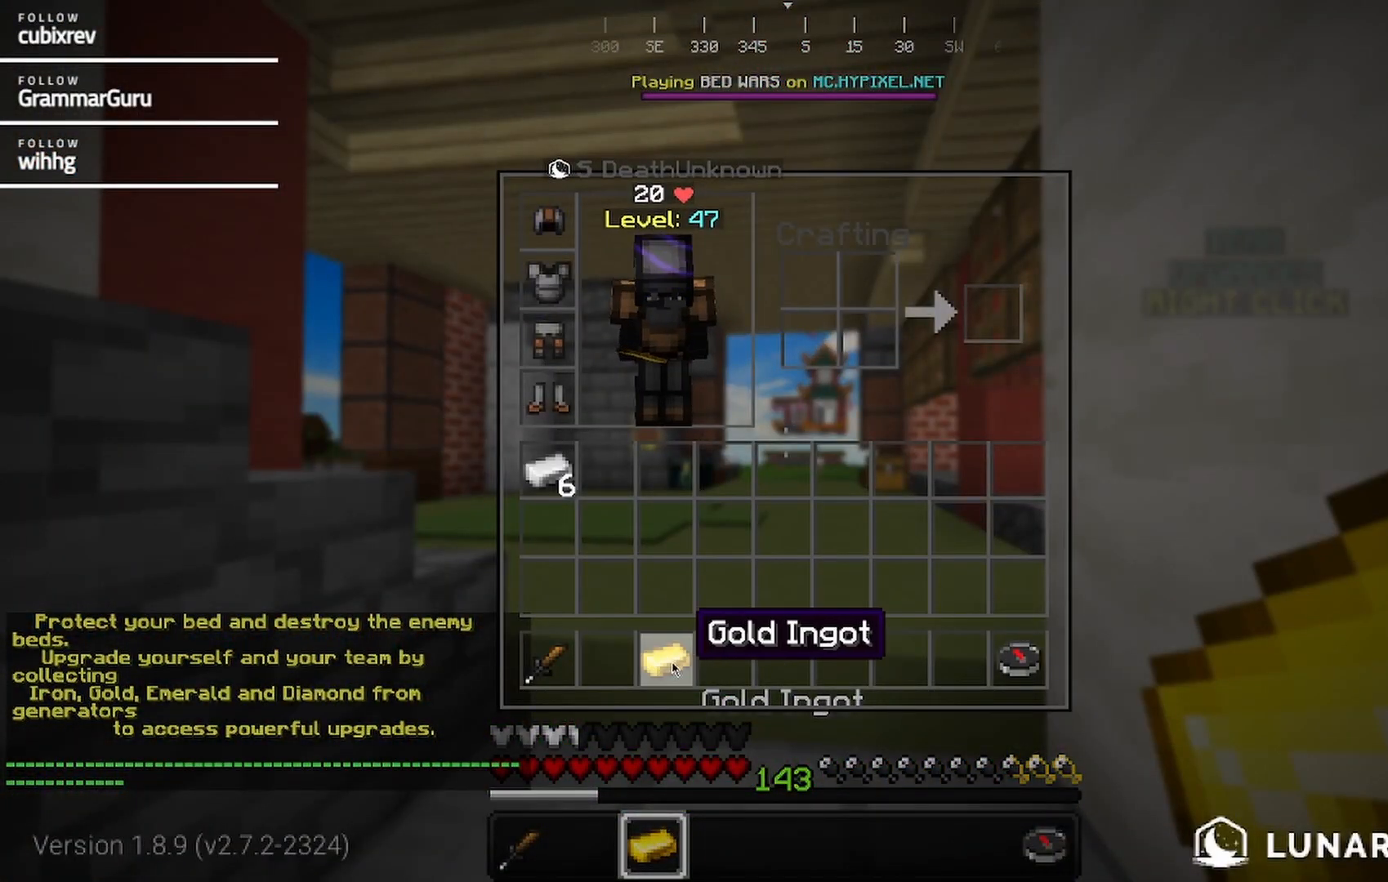
{"keys": [], "mouse": [], "events": []}
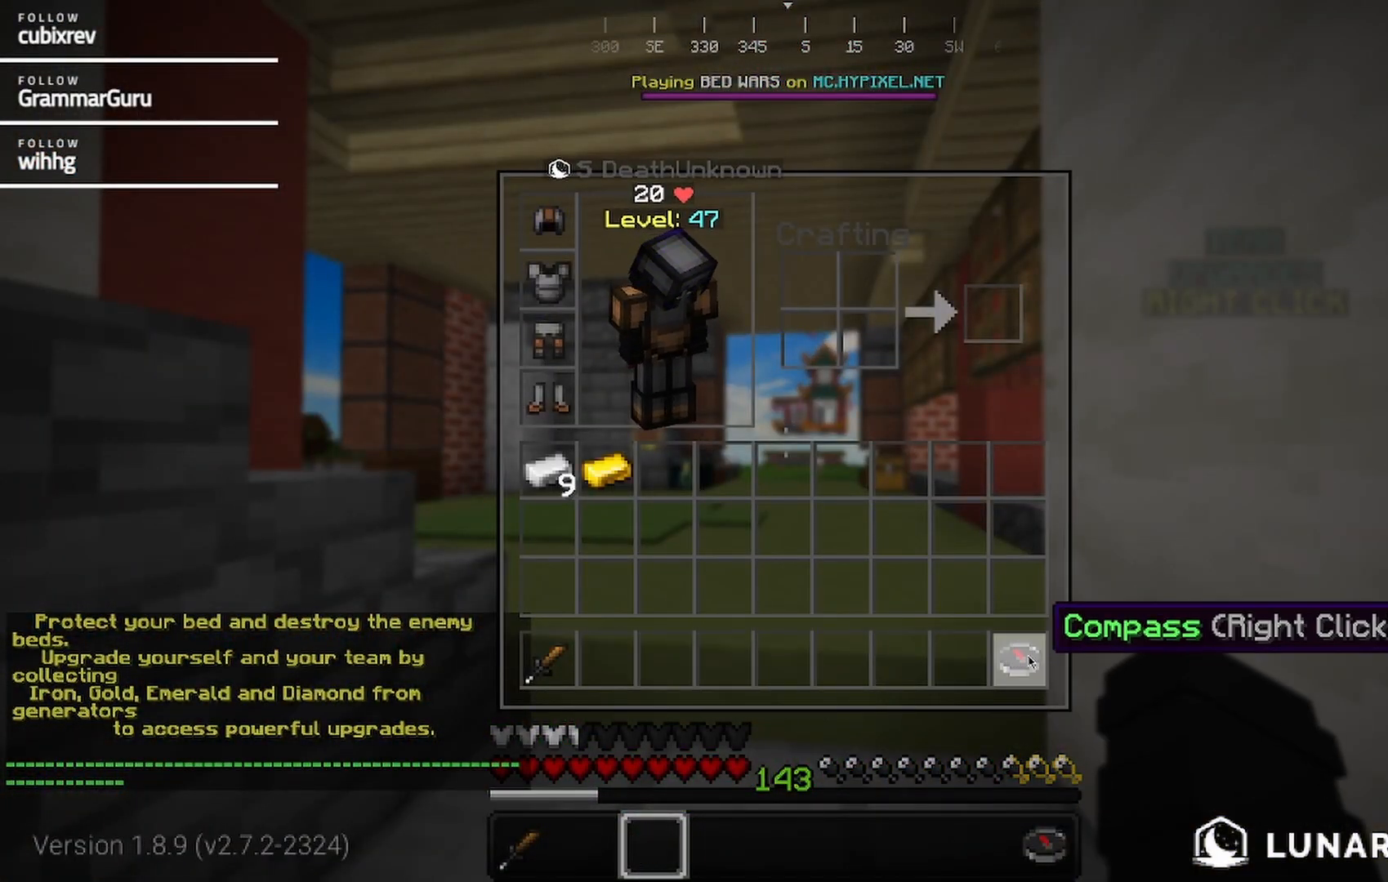
{"keys": [], "mouse": [], "events": []}
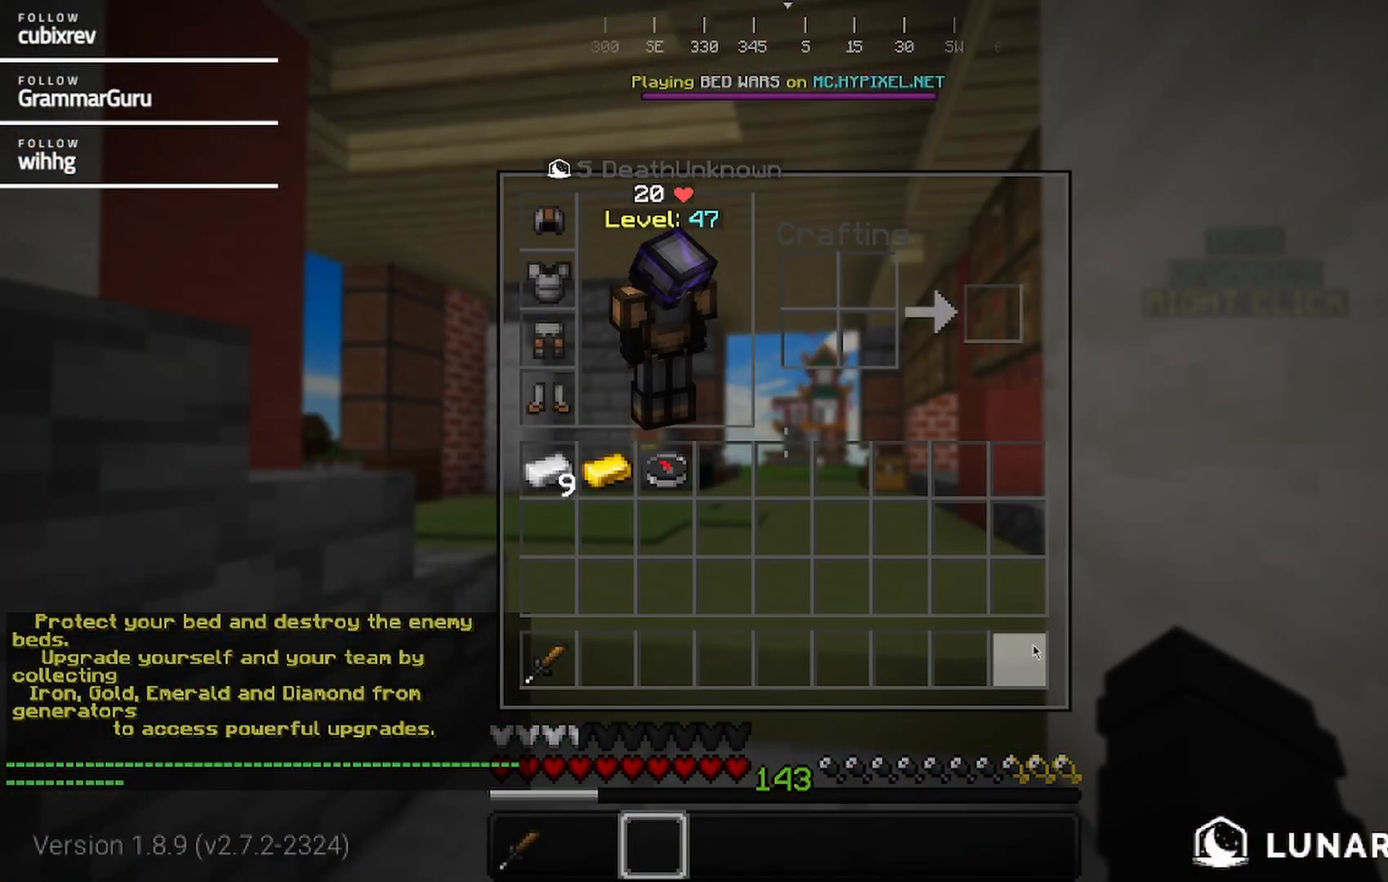
{"keys": [], "mouse": [], "events": []}
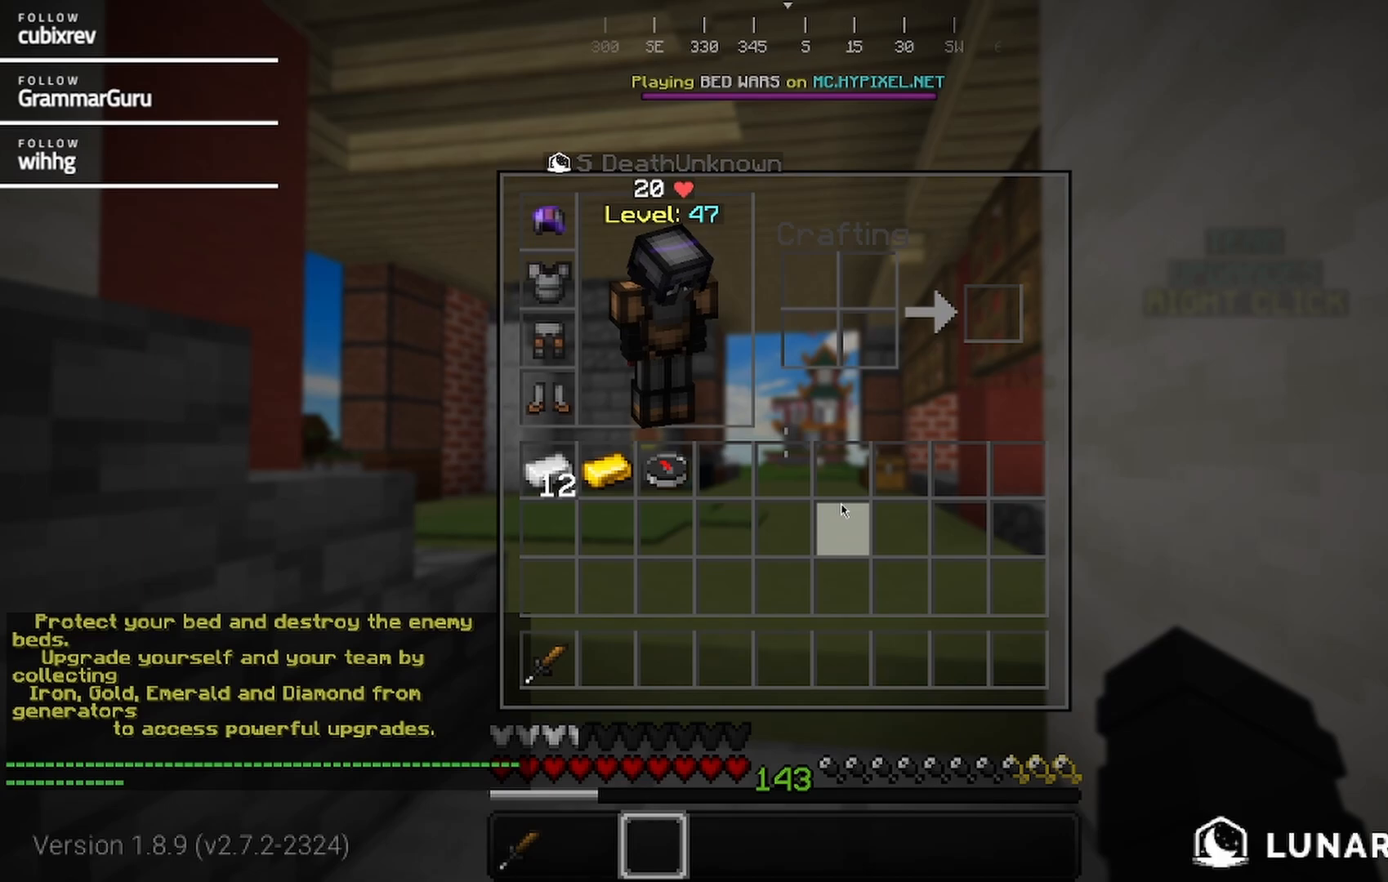
{"keys": [], "mouse": [], "events": []}
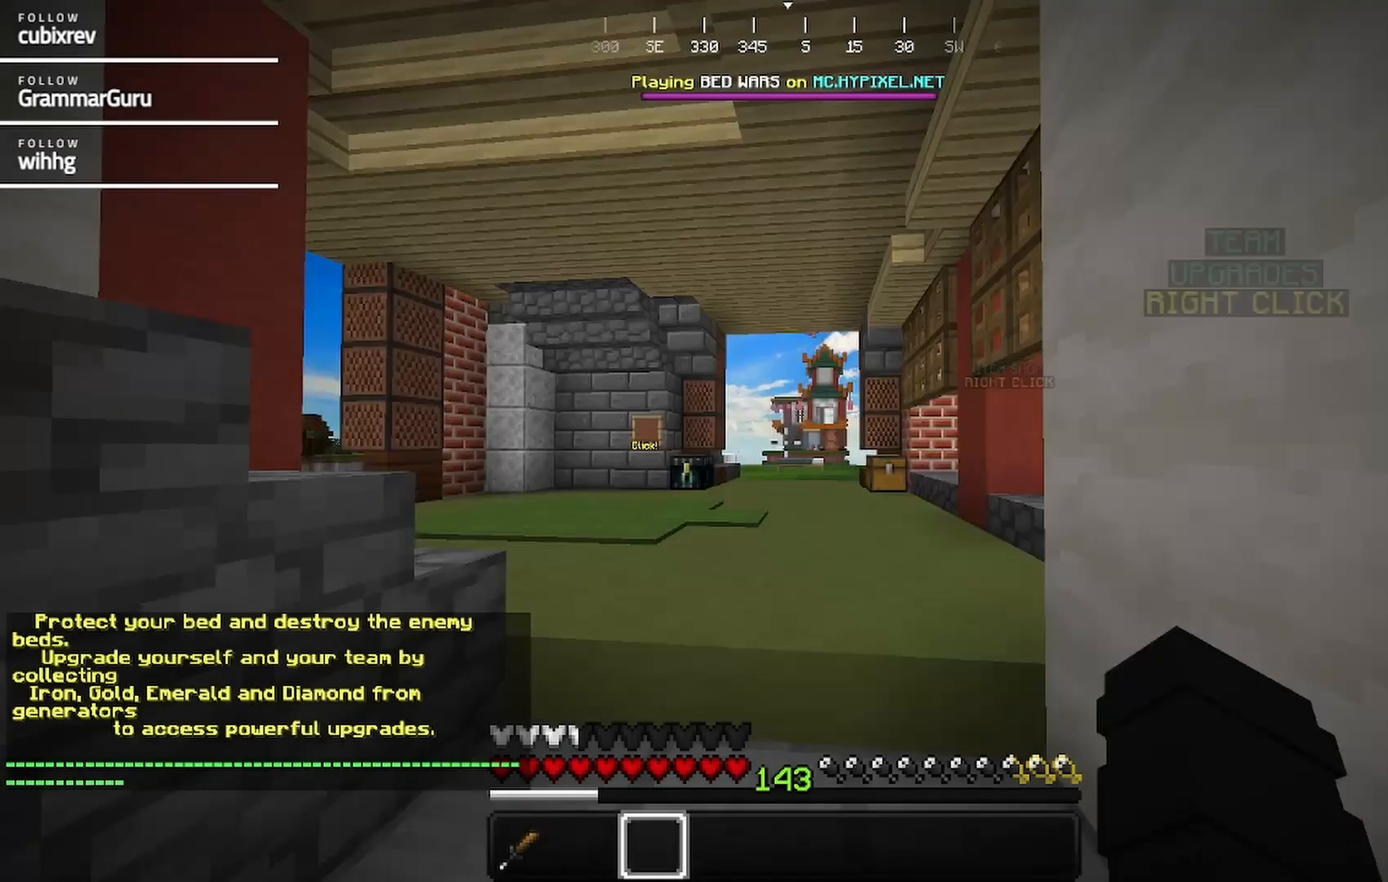
{"keys": ["a", "w"], "mouse": [], "events": [[367, "a", "down"], [367, "w", "down"]]}
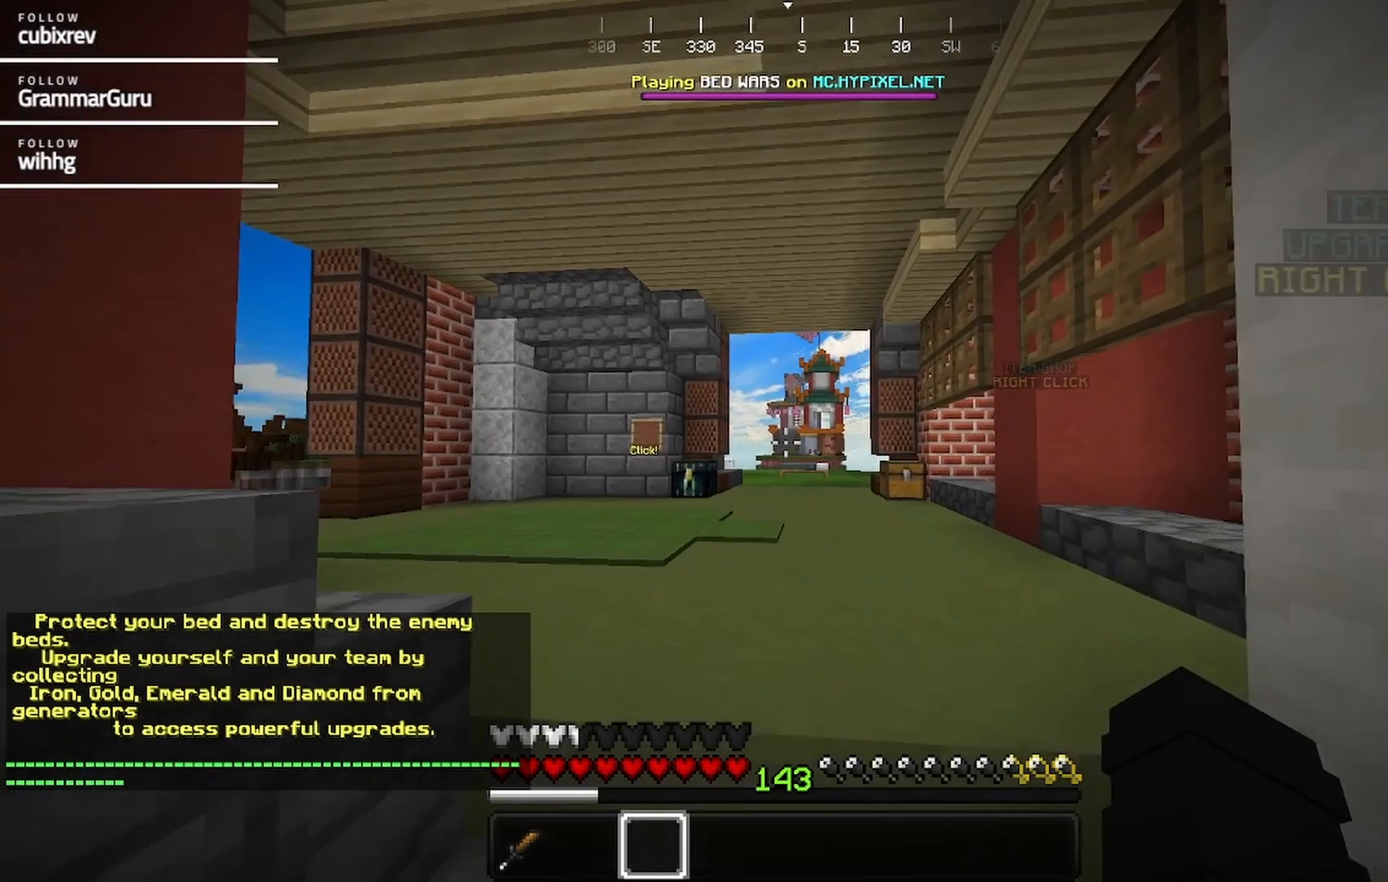
{"keys": ["s"], "mouse": [], "events": [[67, "a", "up"], [67, "w", "up"], [383, "s", "down"]]}
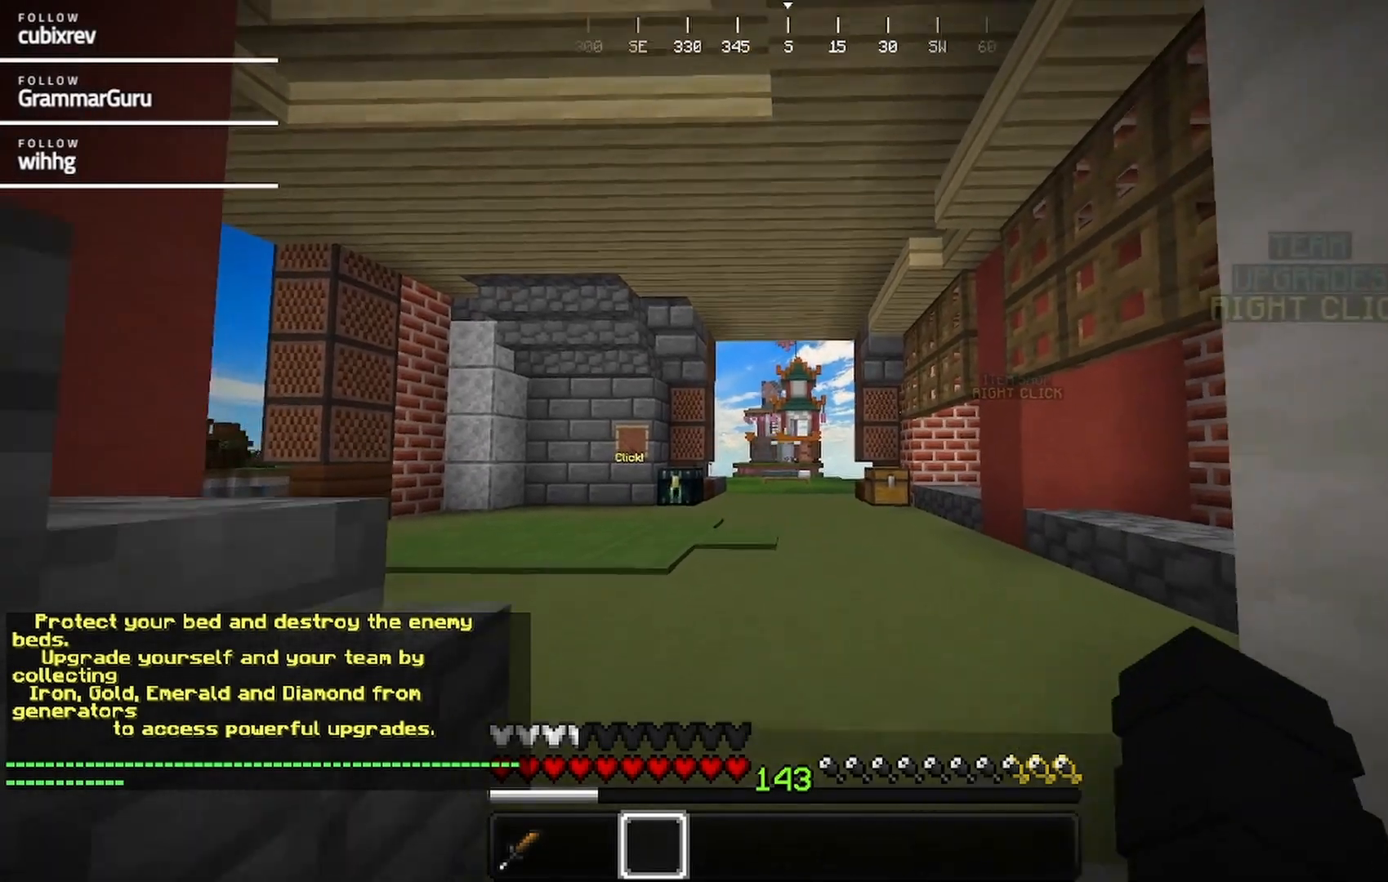
{"keys": [], "mouse": [], "events": [[50, "s", "up"]]}